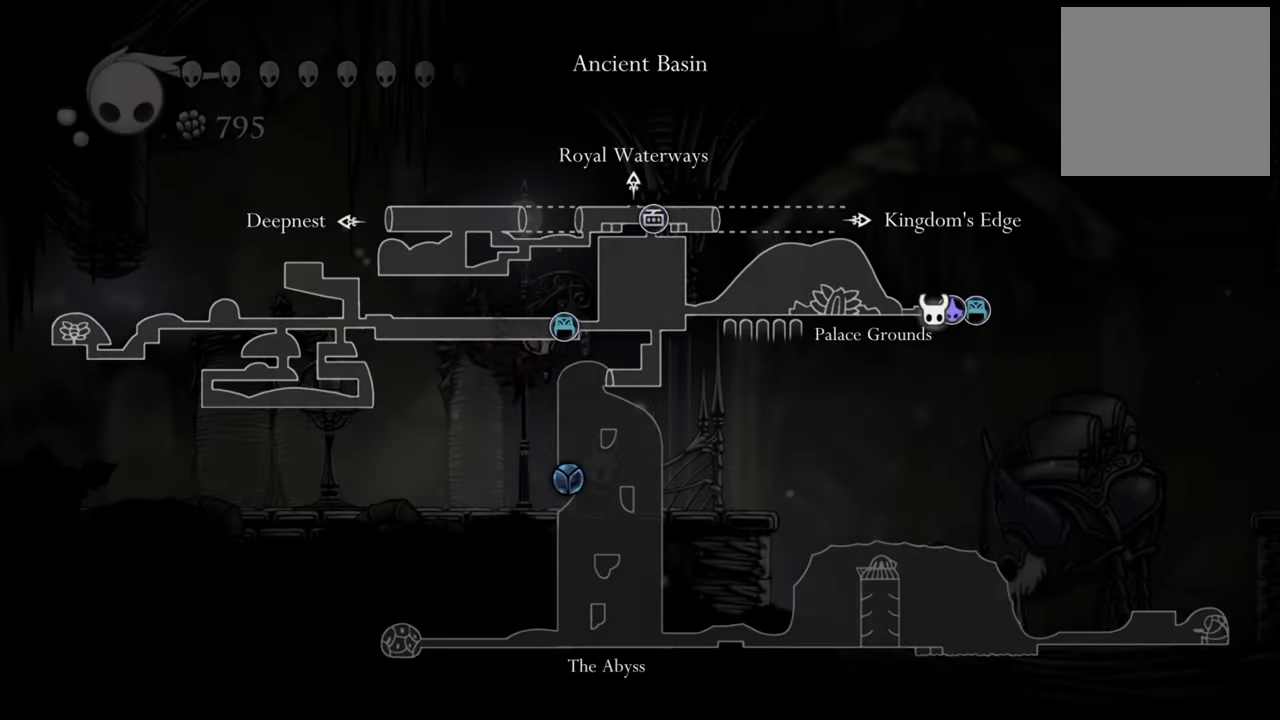
Gameplay with a controller (Xbox layout); each line is a JSON object with the inputs held at the frame after it. "events" lists button and stick changes between this image and that frame as [ms after this image, input, new state], when the widget could be followed in between. Not read: L3 R3 left_stick right_stick.
{"buttons": ["L1"], "events": []}
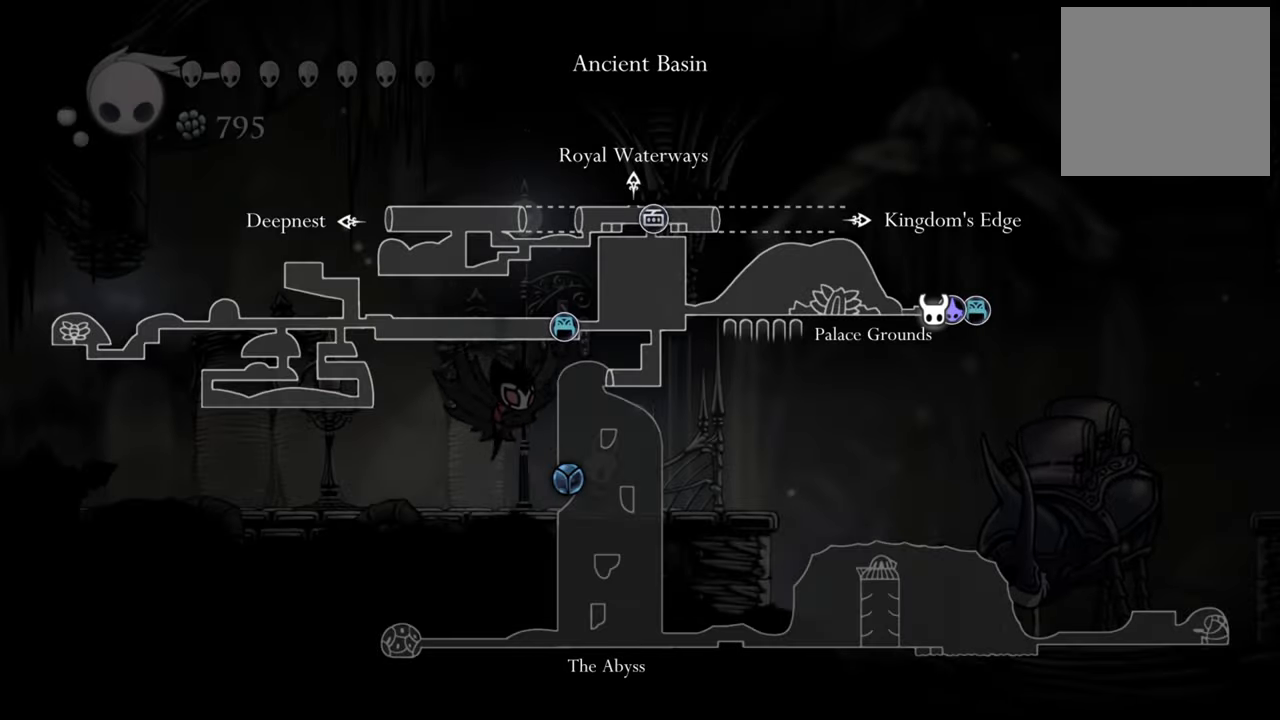
{"buttons": ["L1"], "events": []}
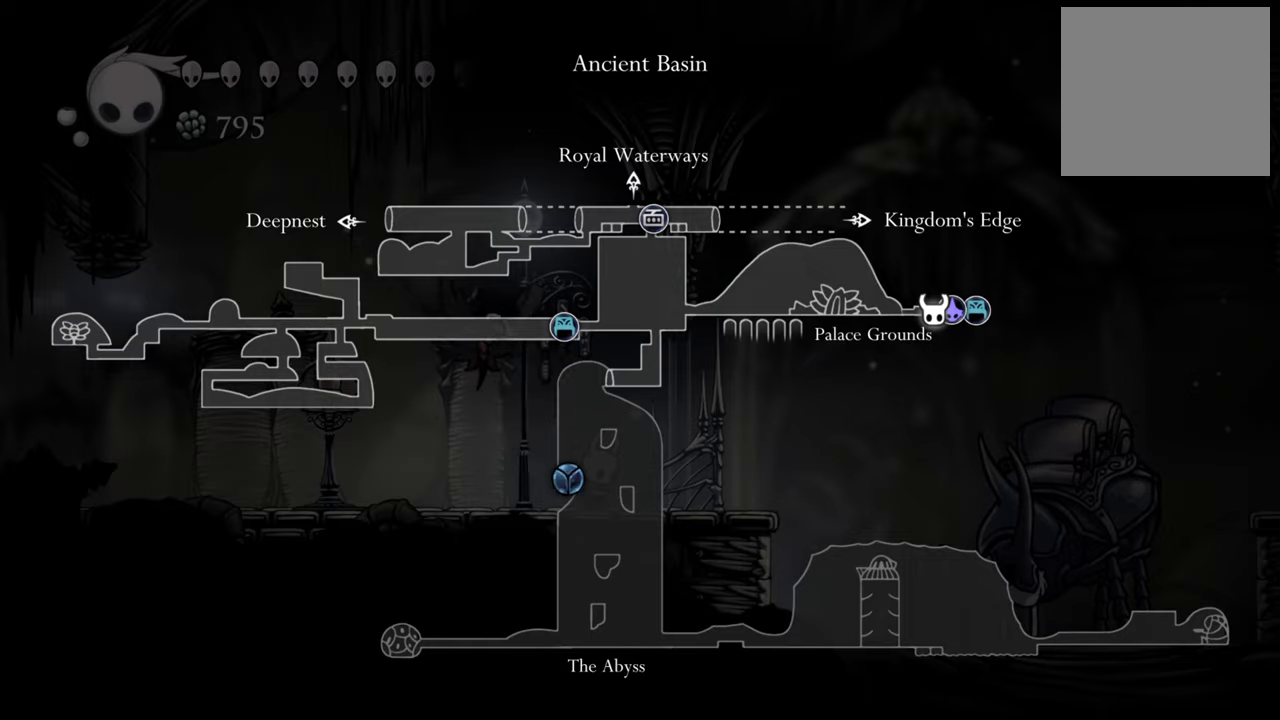
{"buttons": ["L1"], "events": []}
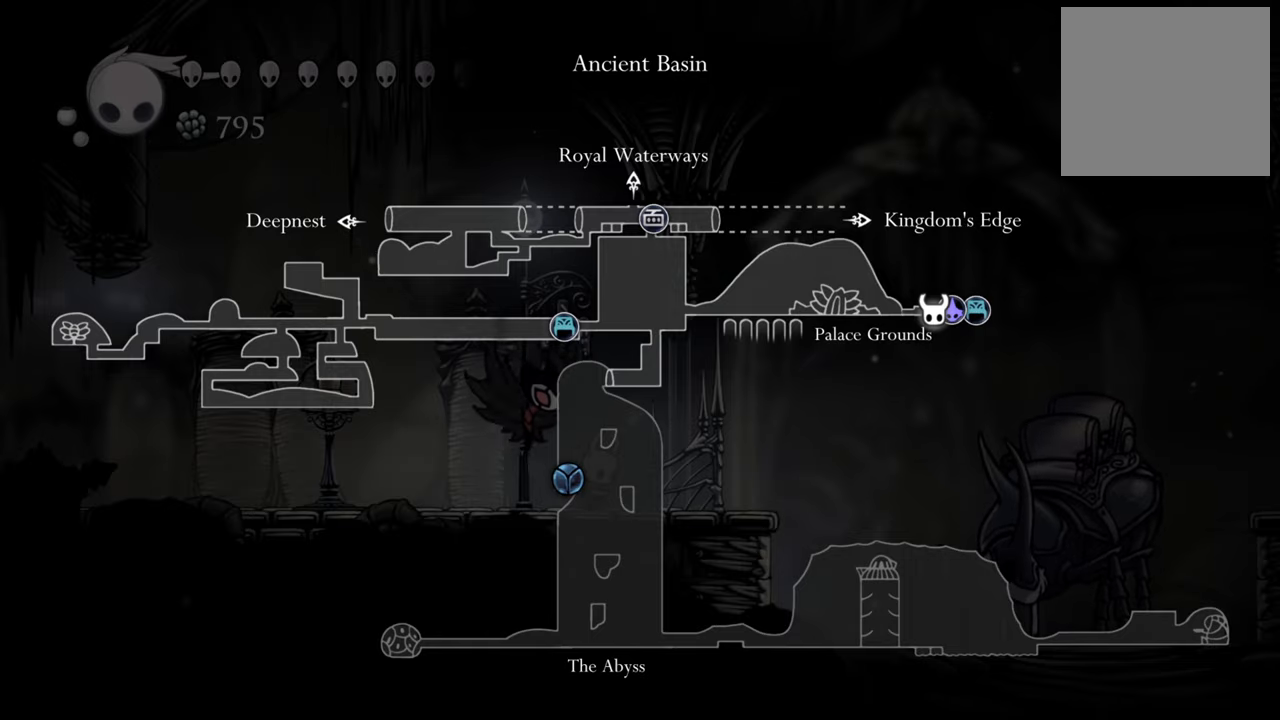
{"buttons": ["L1"], "events": []}
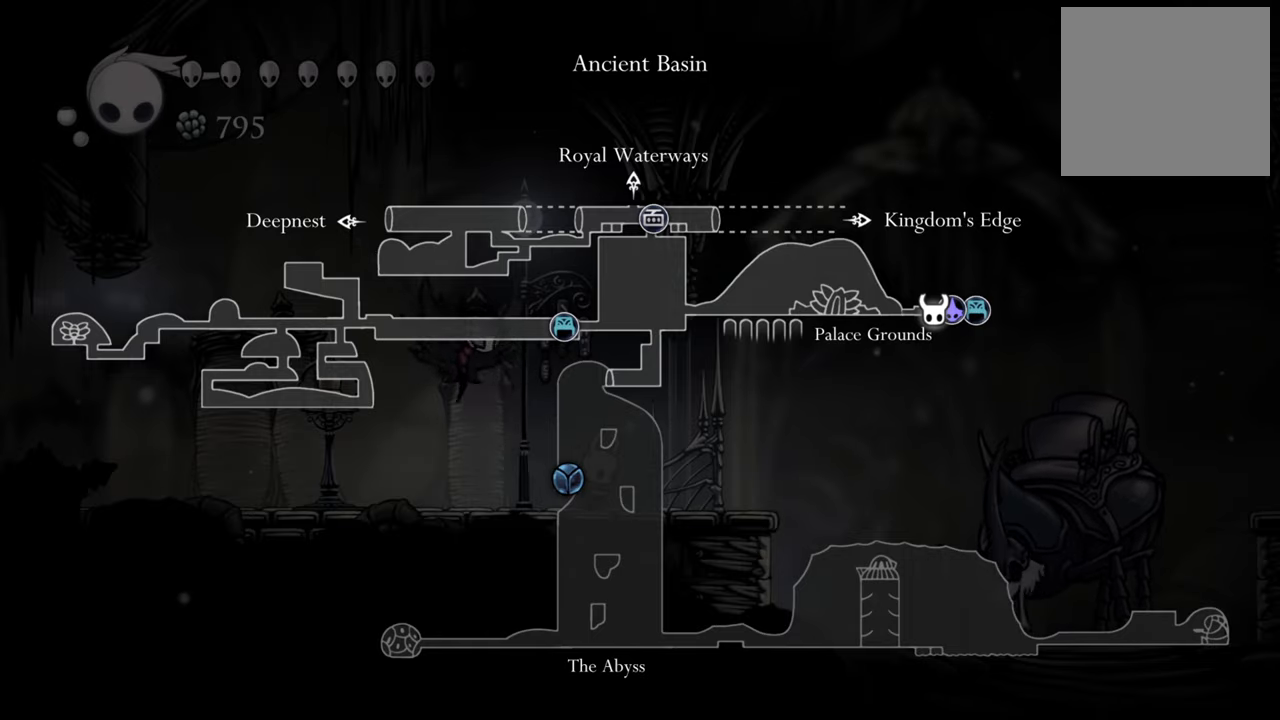
{"buttons": ["L1"], "events": []}
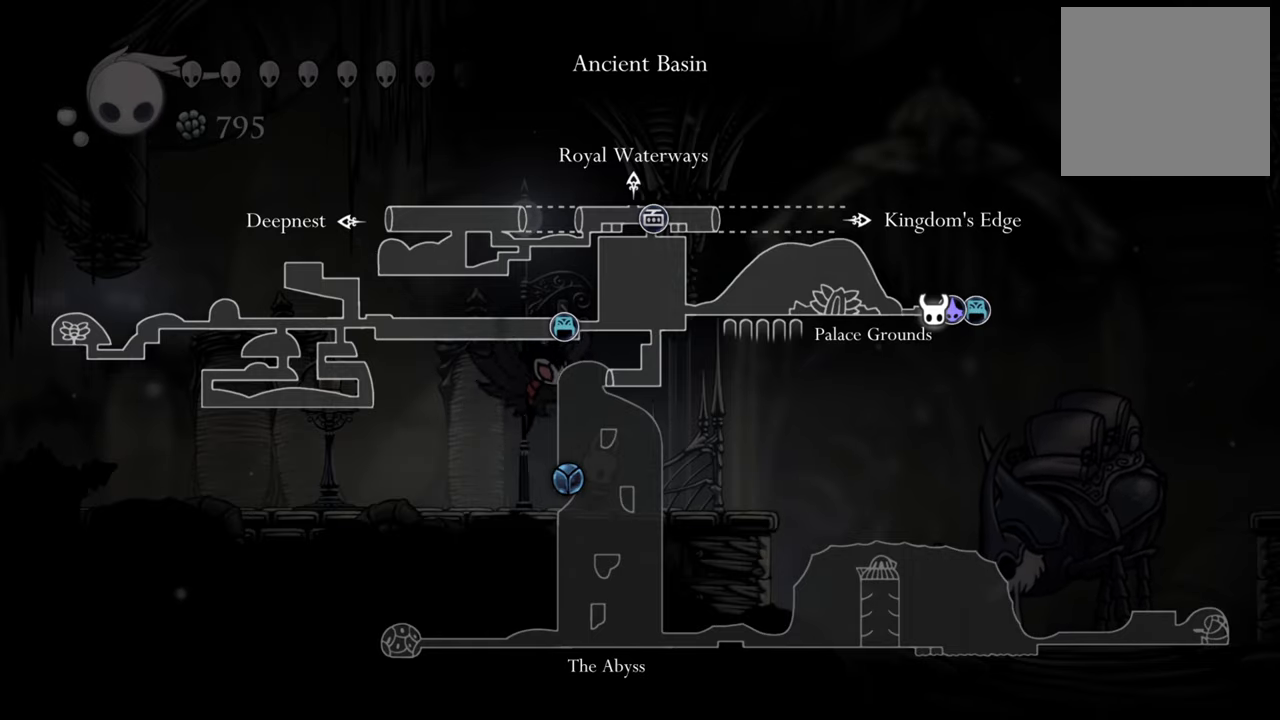
{"buttons": ["L1"], "events": []}
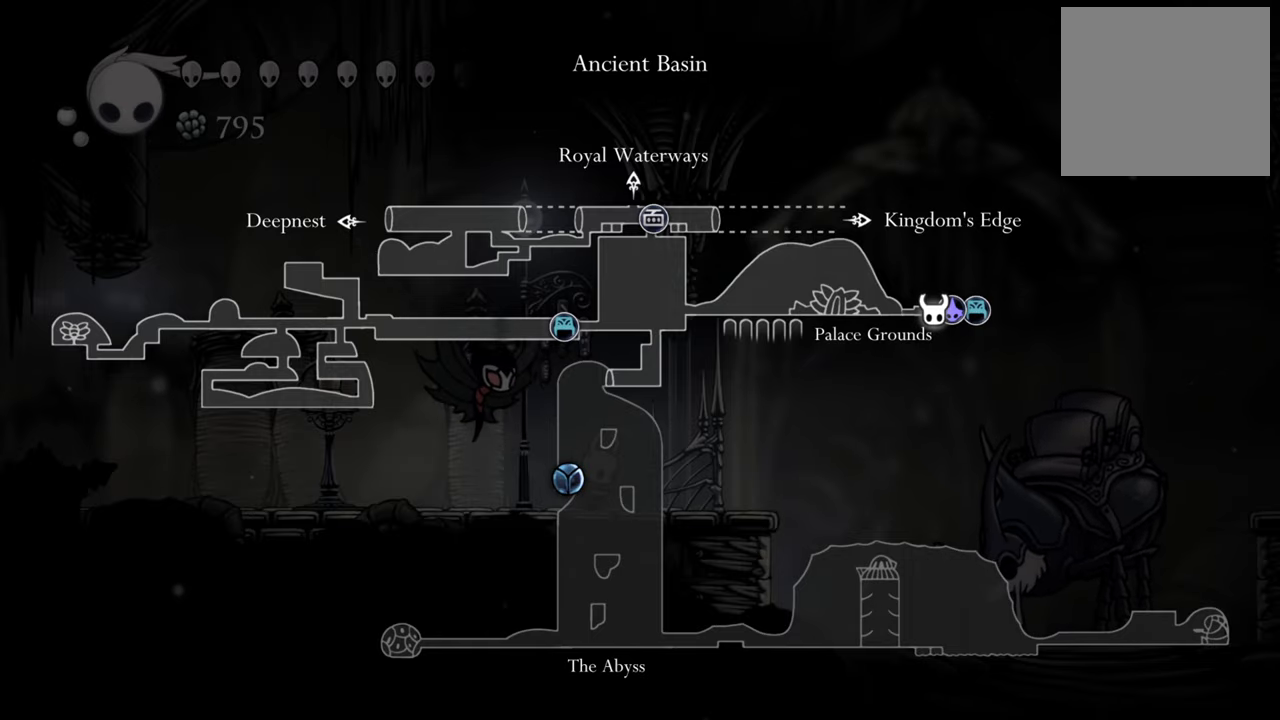
{"buttons": ["L1"], "events": []}
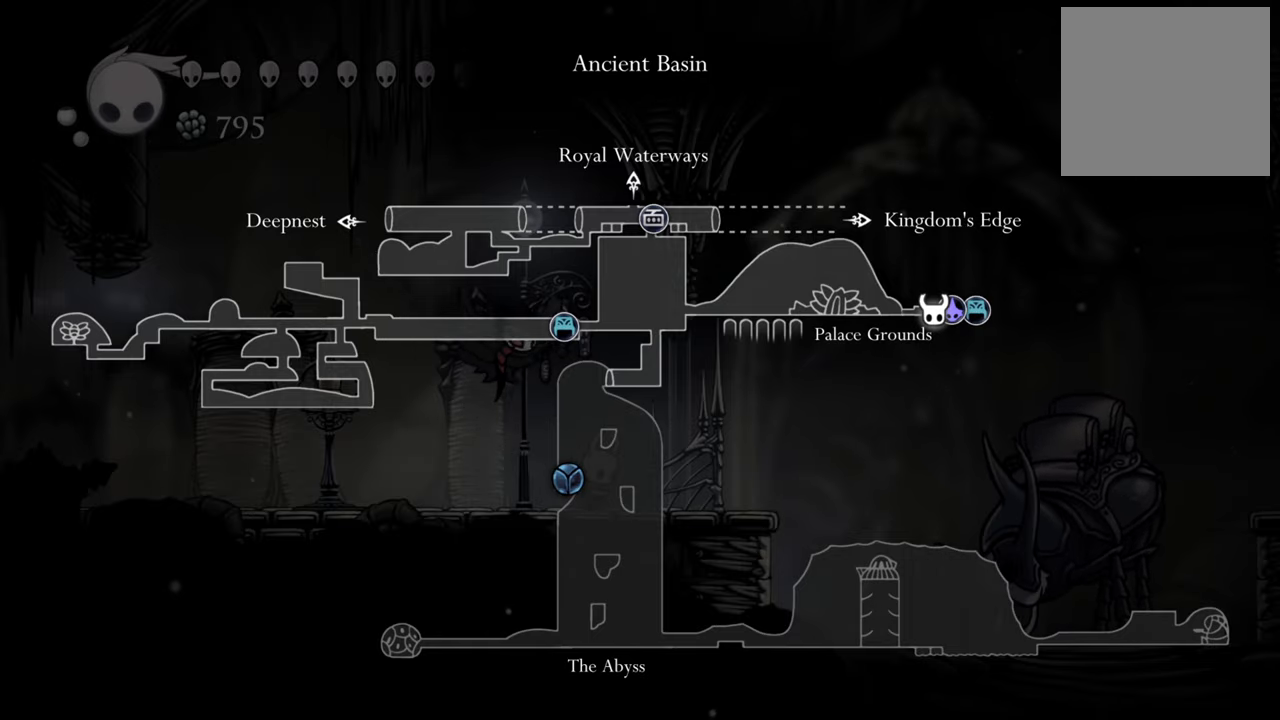
{"buttons": ["L1"], "events": []}
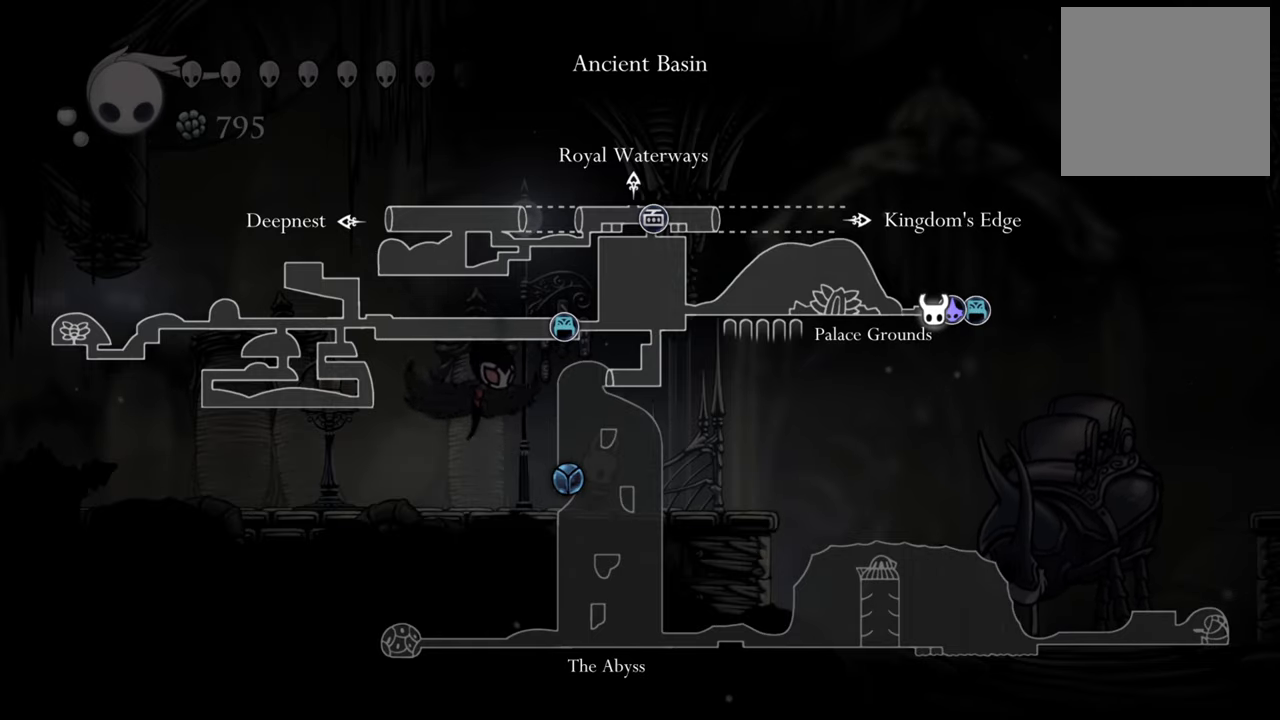
{"buttons": ["L1"], "events": []}
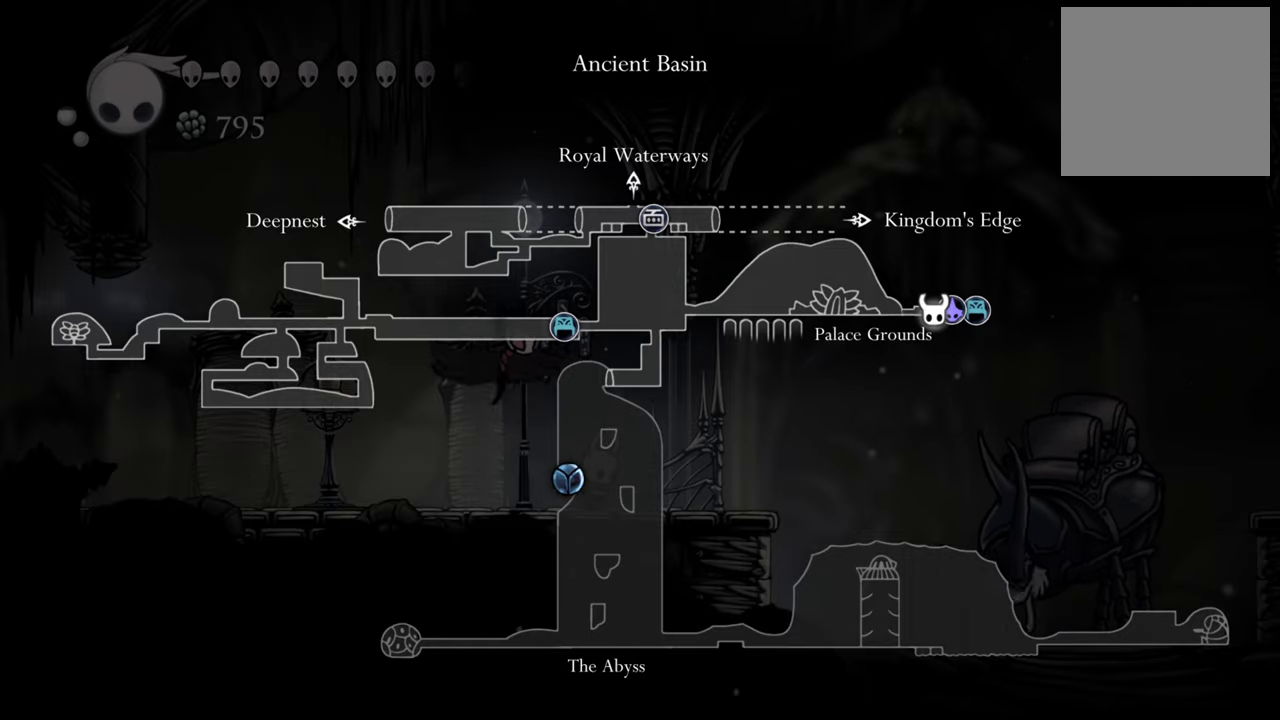
{"buttons": ["DPAD_LEFT"], "events": [[240, "L1", "up"], [500, "DPAD_LEFT", "down"]]}
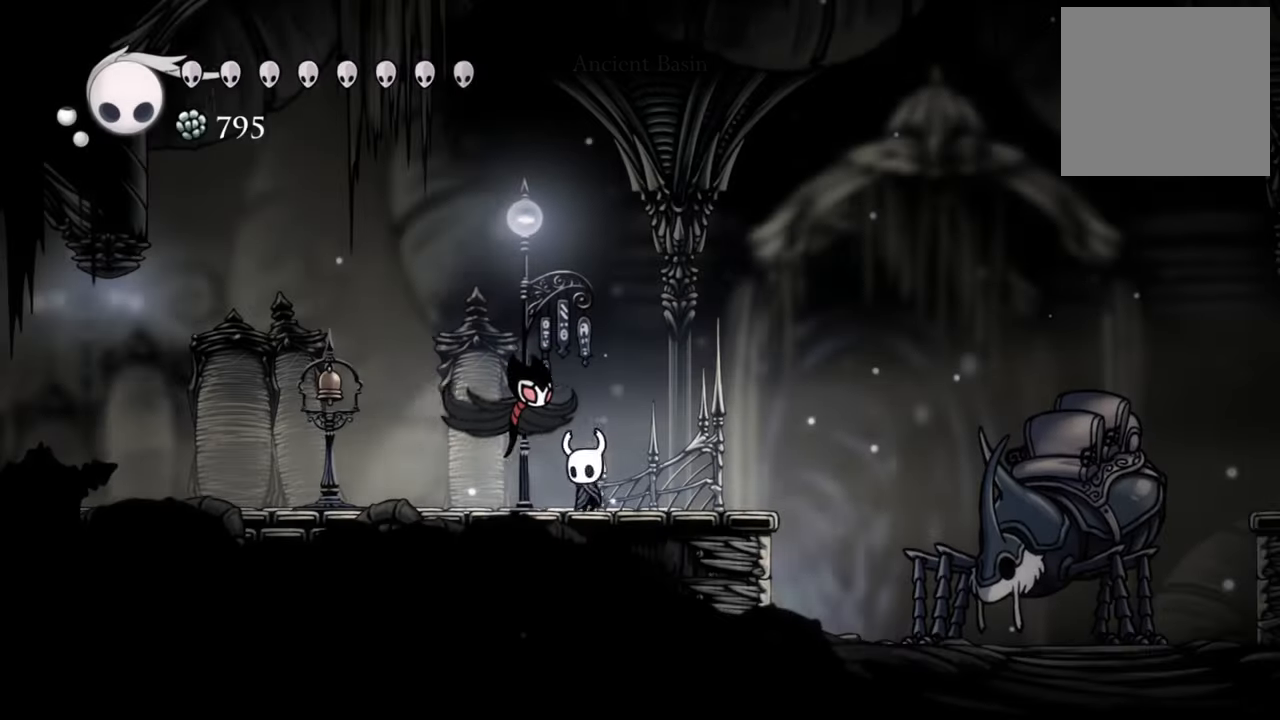
{"buttons": ["R2", "DPAD_LEFT"], "events": [[240, "R2", "down"]]}
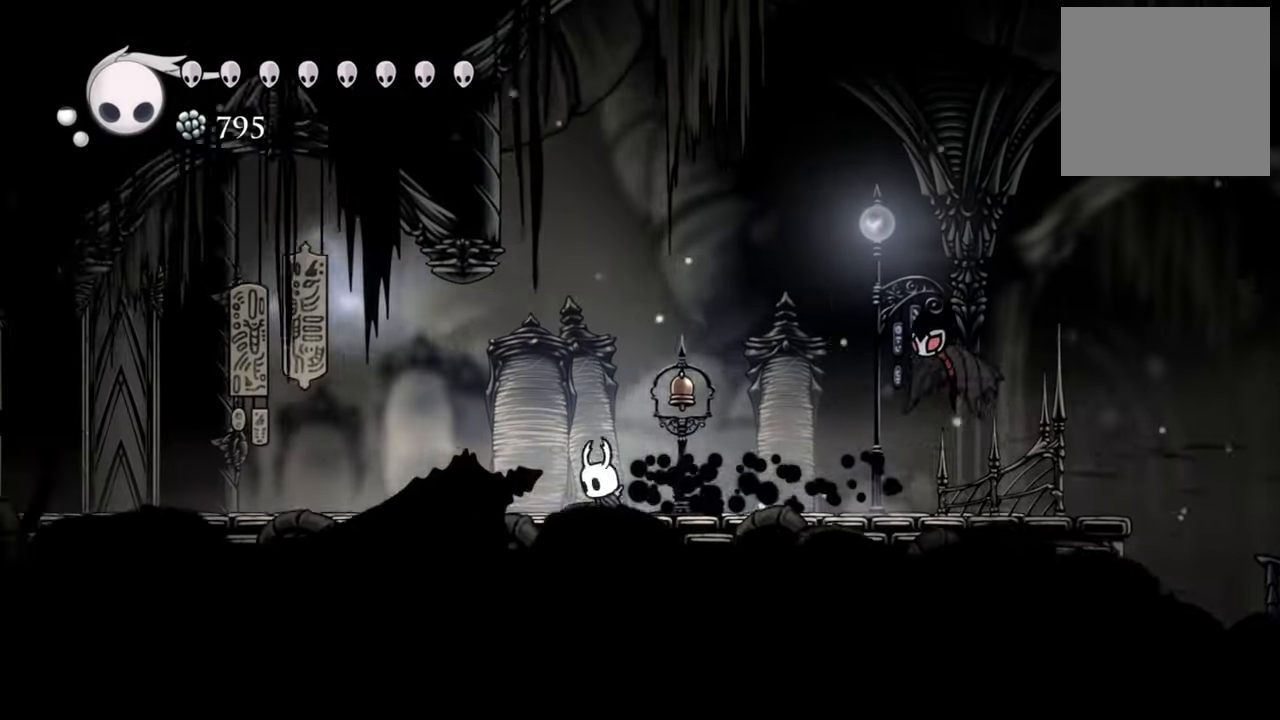
{"buttons": ["R2", "DPAD_LEFT"], "events": [[20, "R2", "up"], [300, "R2", "down"]]}
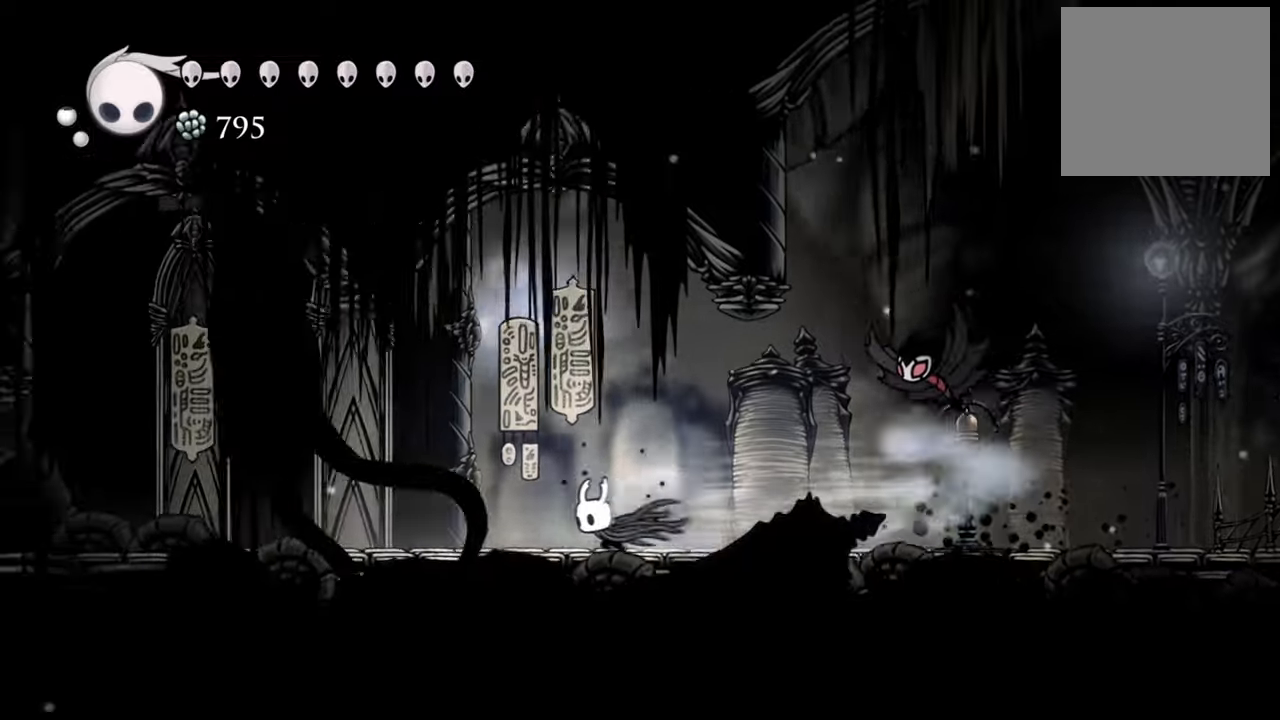
{"buttons": ["DPAD_LEFT"], "events": [[80, "R2", "up"]]}
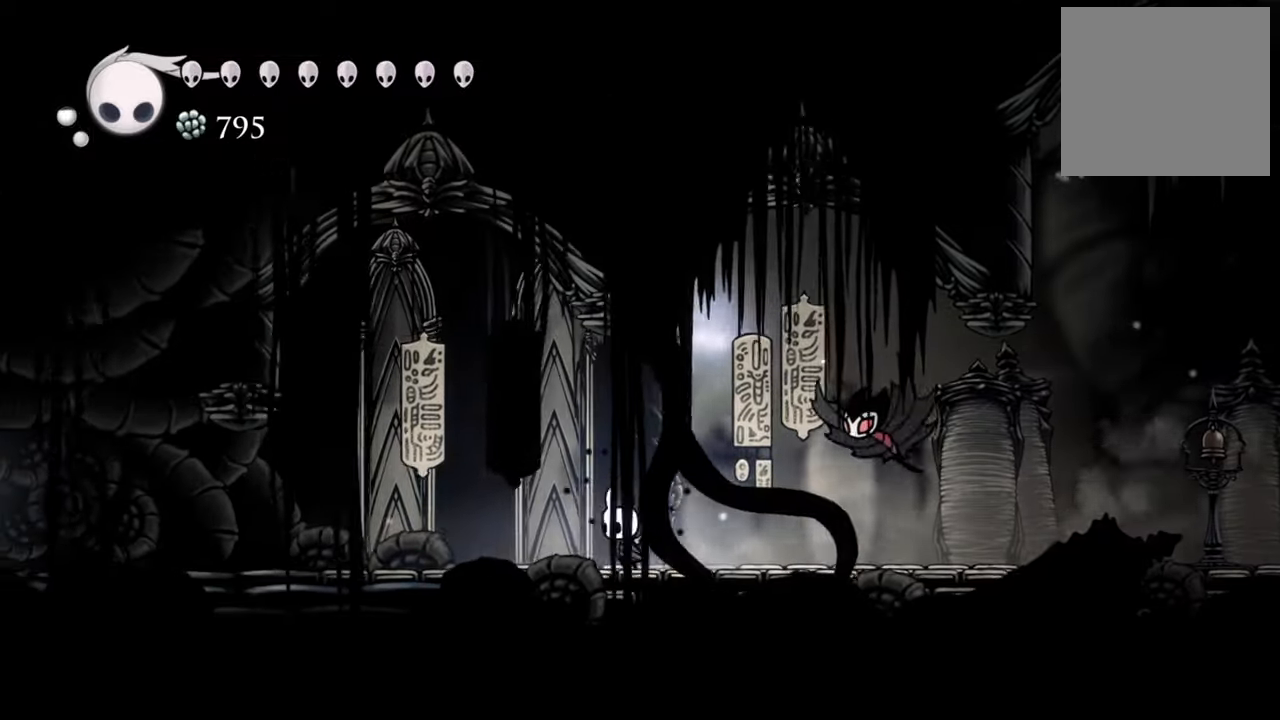
{"buttons": ["DPAD_LEFT"], "events": [[100, "R2", "down"], [320, "R2", "up"]]}
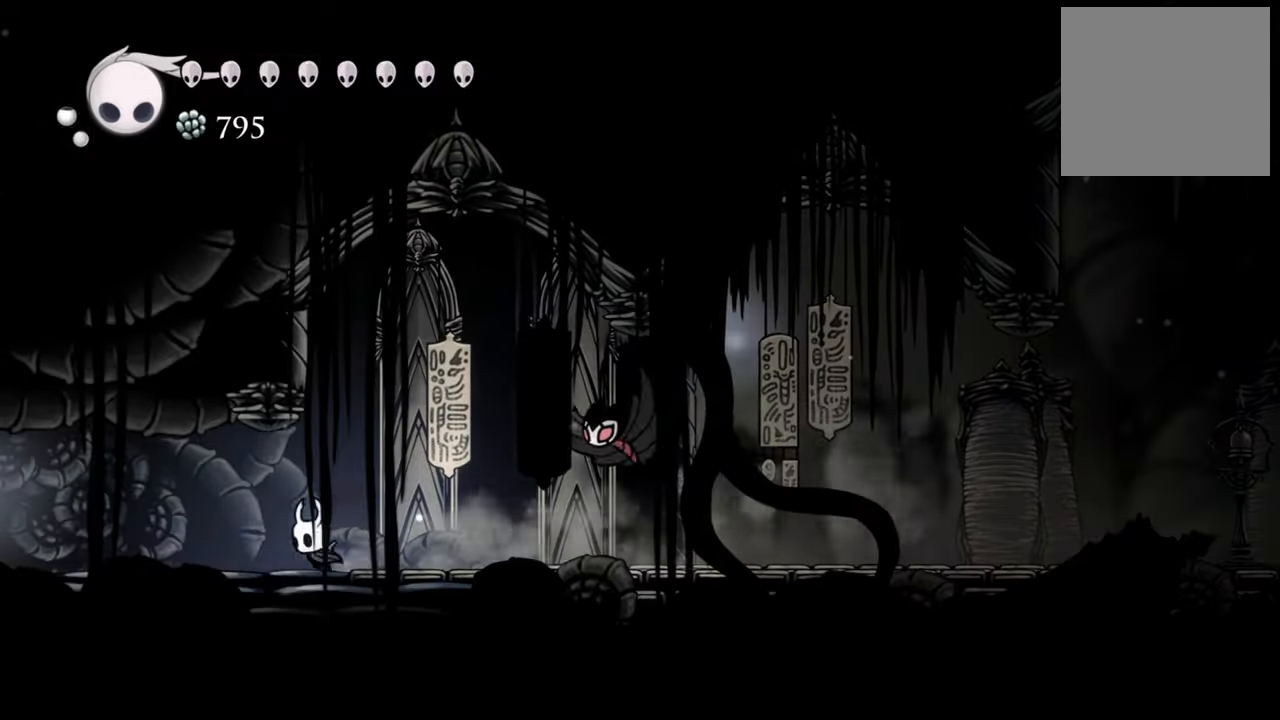
{"buttons": ["DPAD_LEFT"], "events": []}
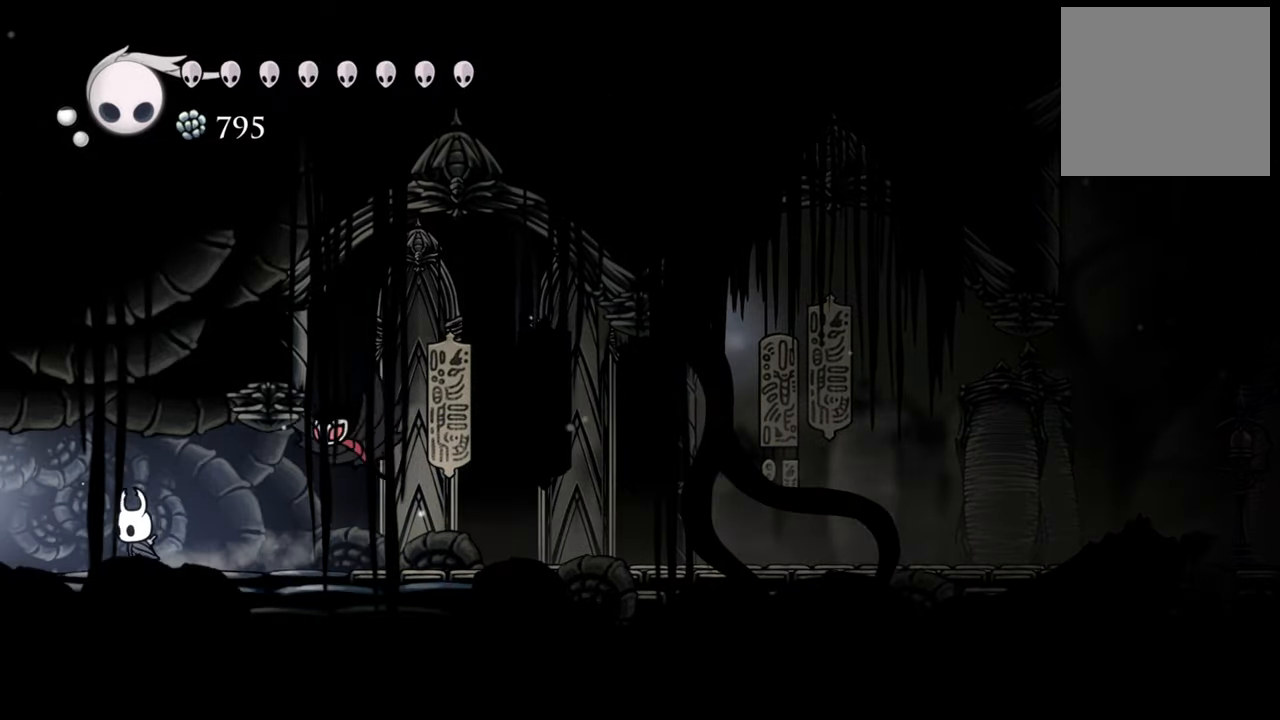
{"buttons": ["DPAD_LEFT"], "events": []}
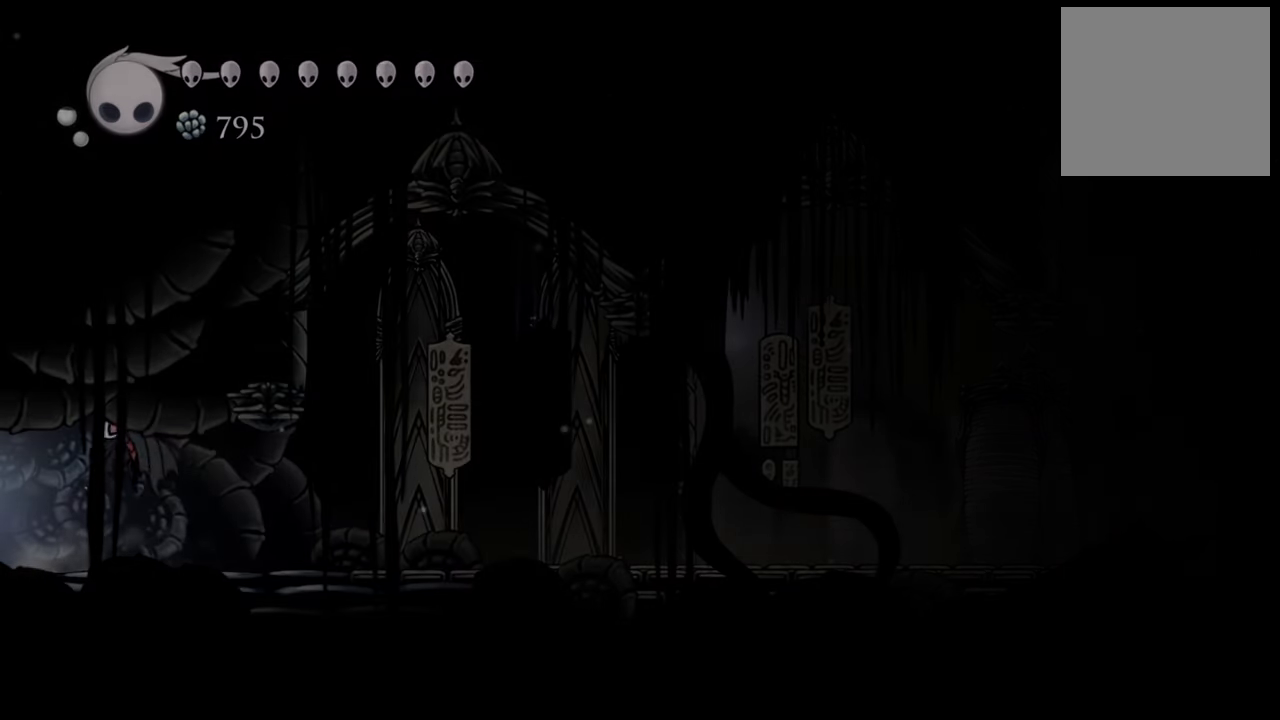
{"buttons": ["DPAD_LEFT"], "events": []}
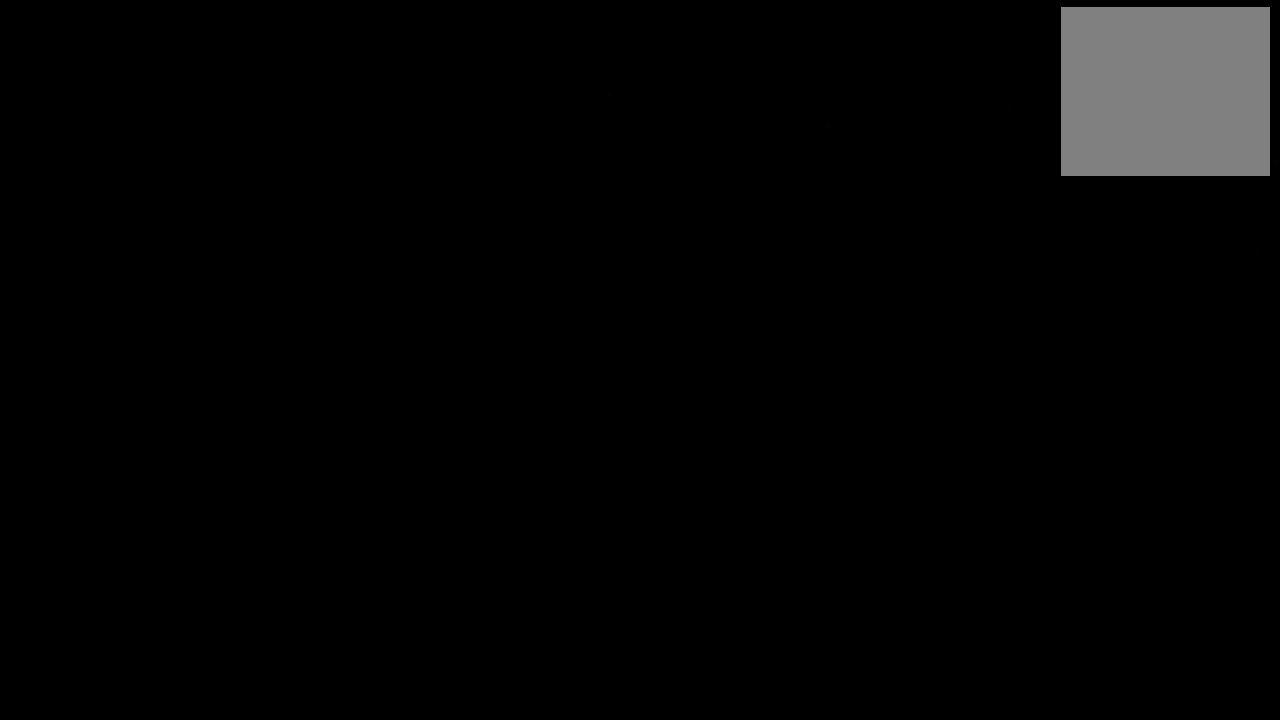
{"buttons": ["DPAD_LEFT"], "events": []}
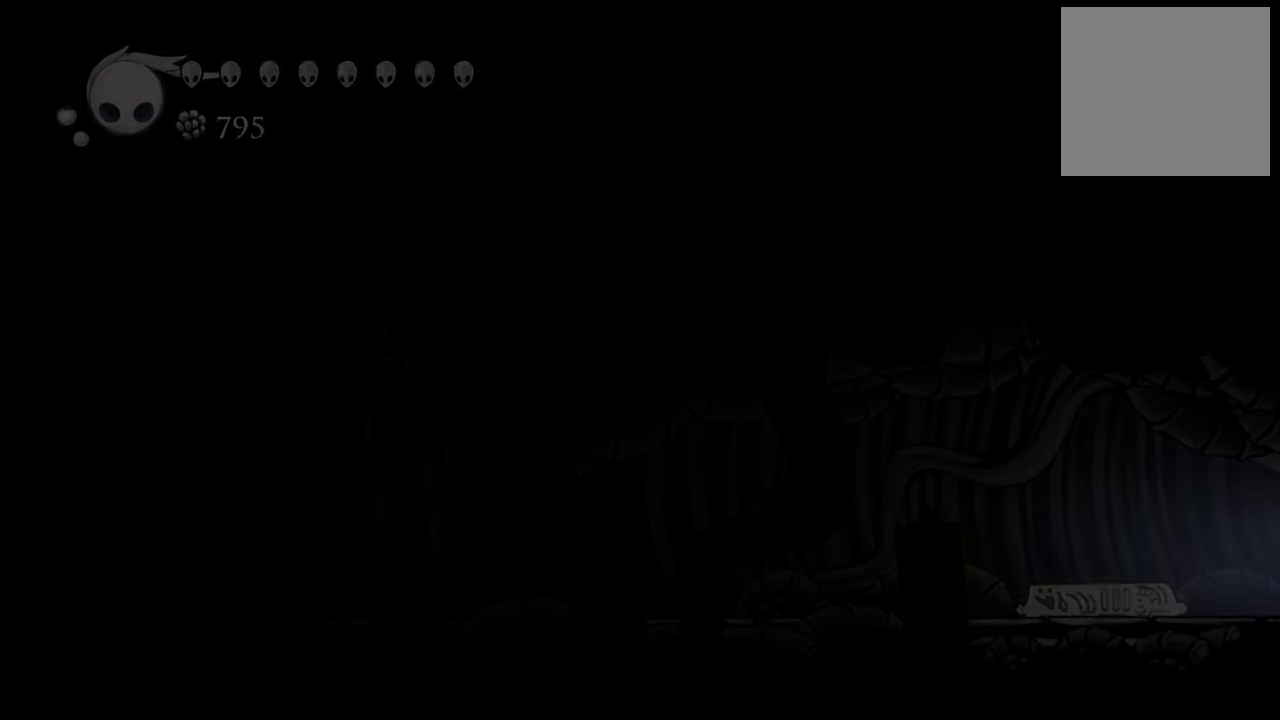
{"buttons": ["DPAD_LEFT"], "events": []}
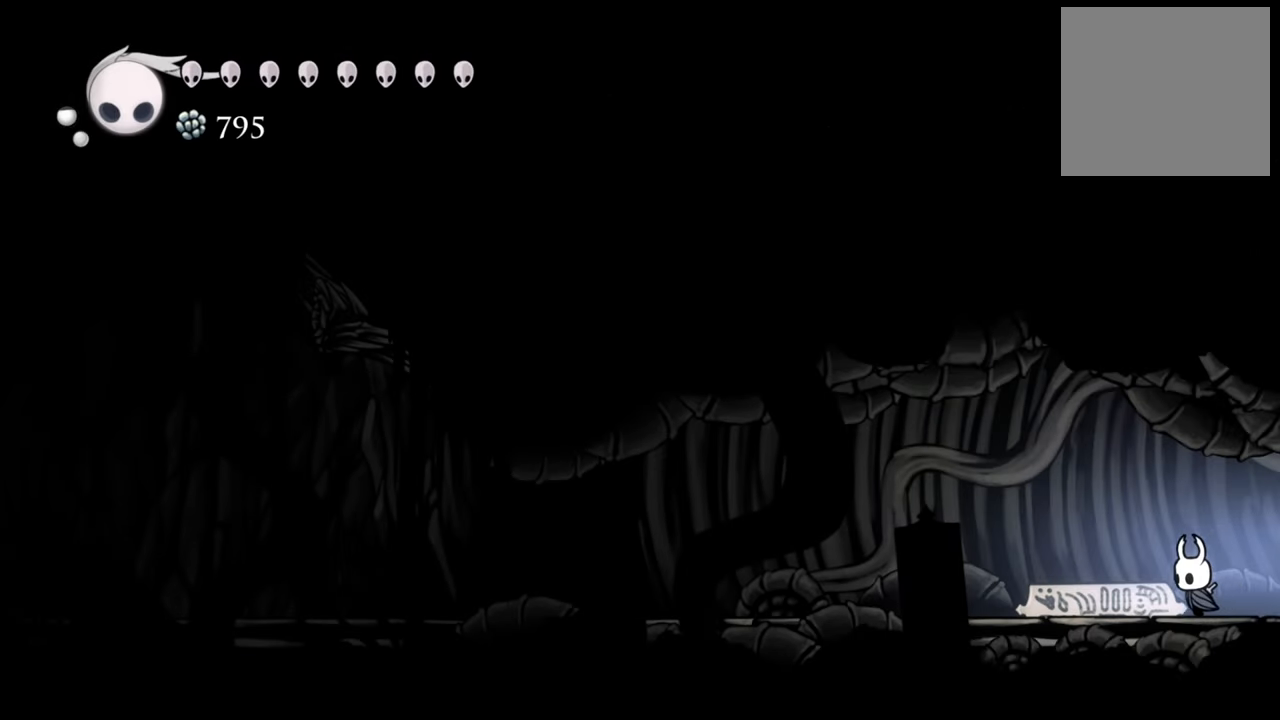
{"buttons": ["DPAD_LEFT"], "events": []}
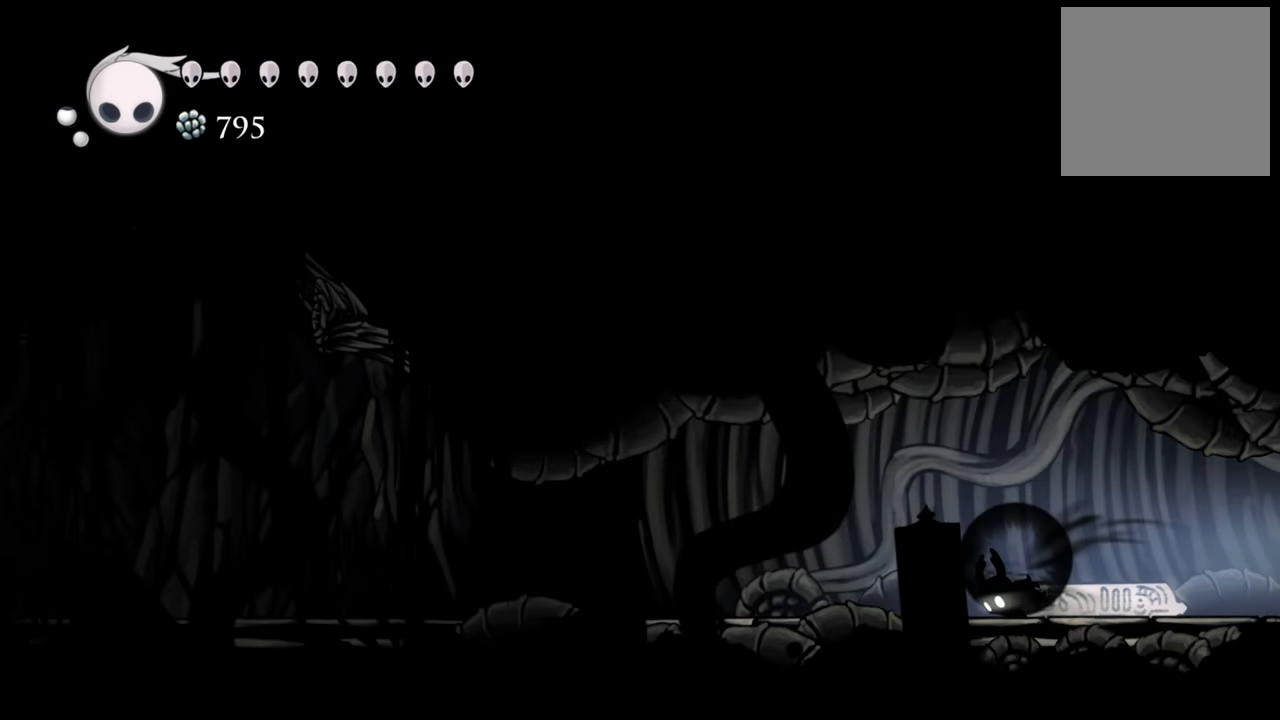
{"buttons": ["DPAD_LEFT"], "events": [[20, "R2", "down"], [340, "R2", "up"]]}
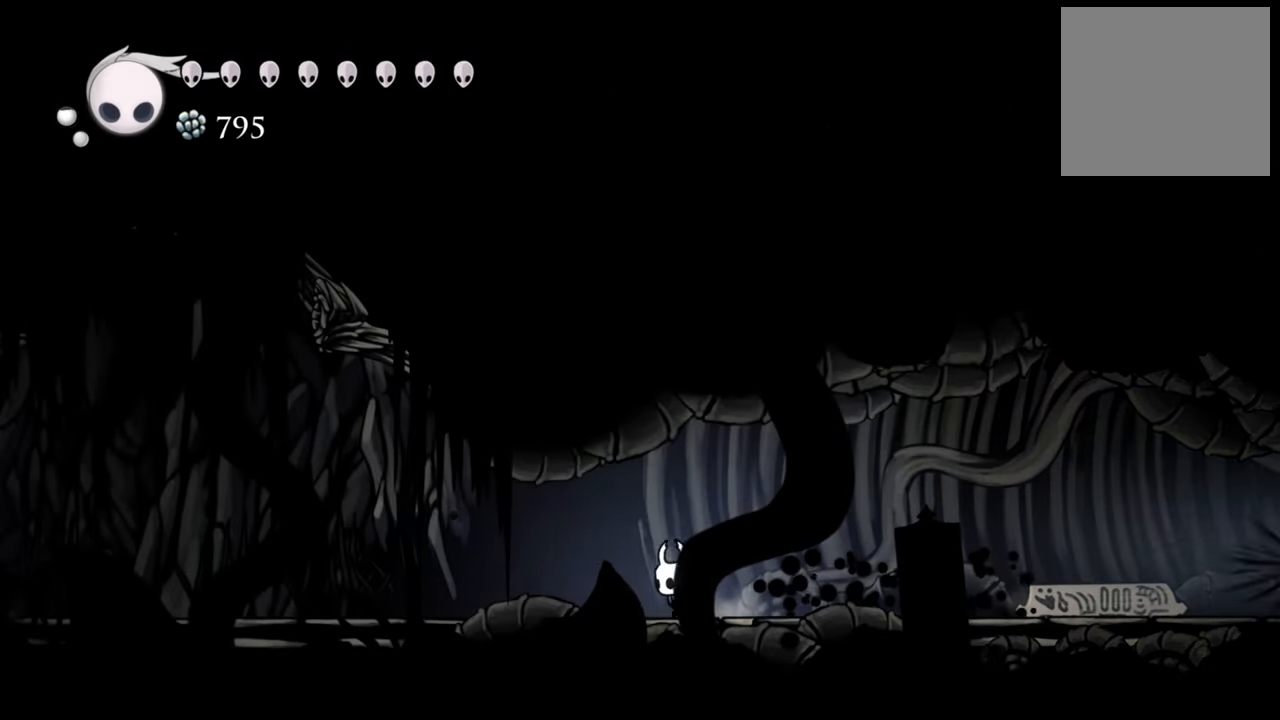
{"buttons": ["DPAD_LEFT"], "events": [[240, "R2", "down"], [500, "R2", "up"]]}
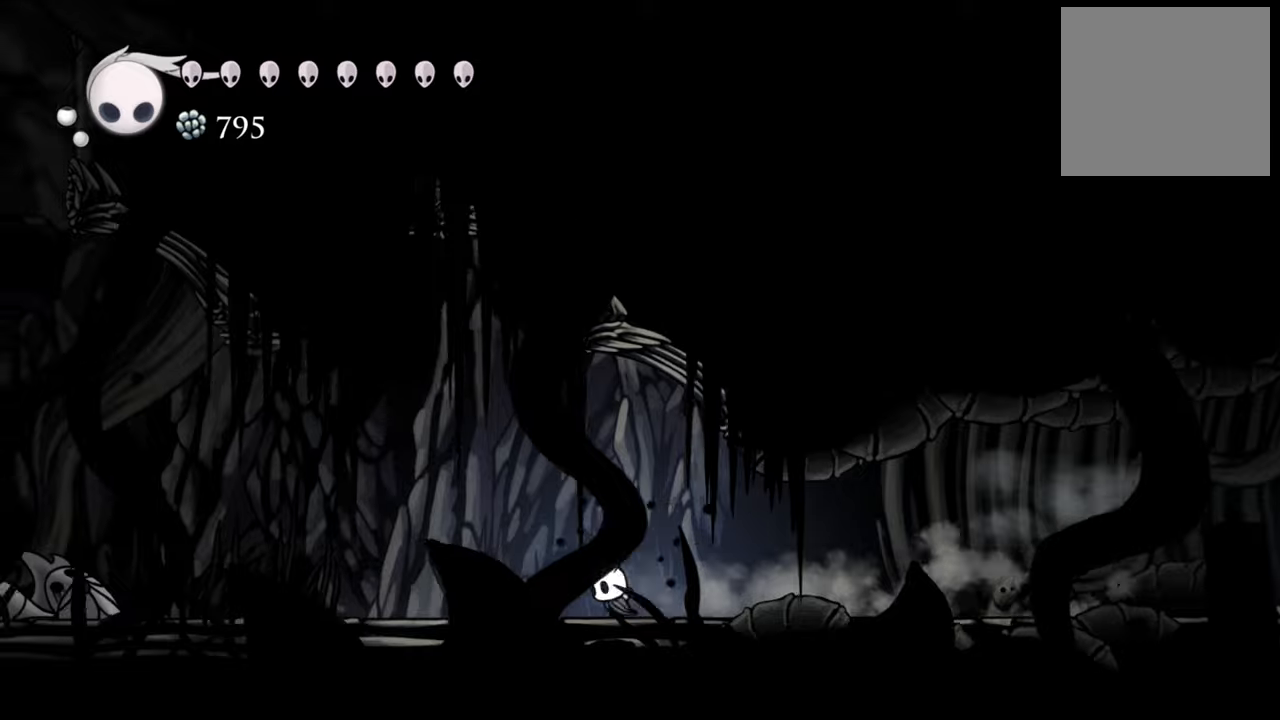
{"buttons": ["R2", "DPAD_LEFT"], "events": [[280, "R2", "down"]]}
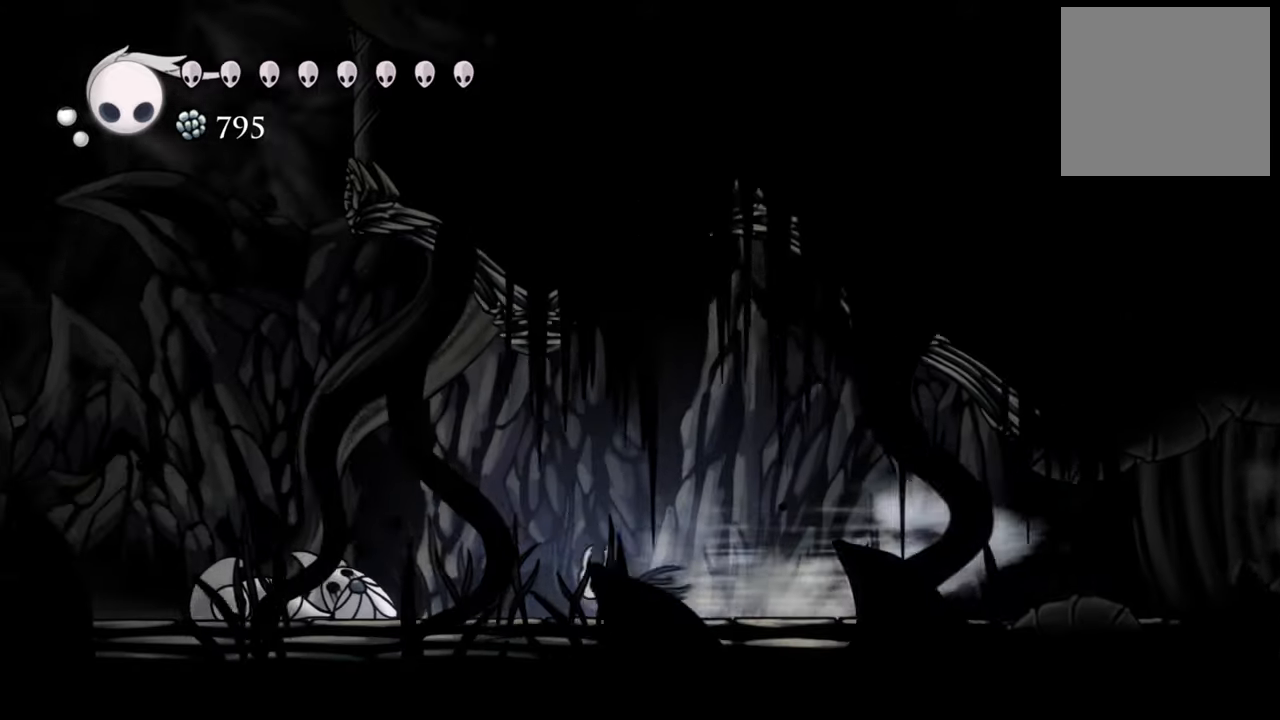
{"buttons": ["R2", "DPAD_LEFT"], "events": [[20, "R2", "up"], [280, "R2", "down"]]}
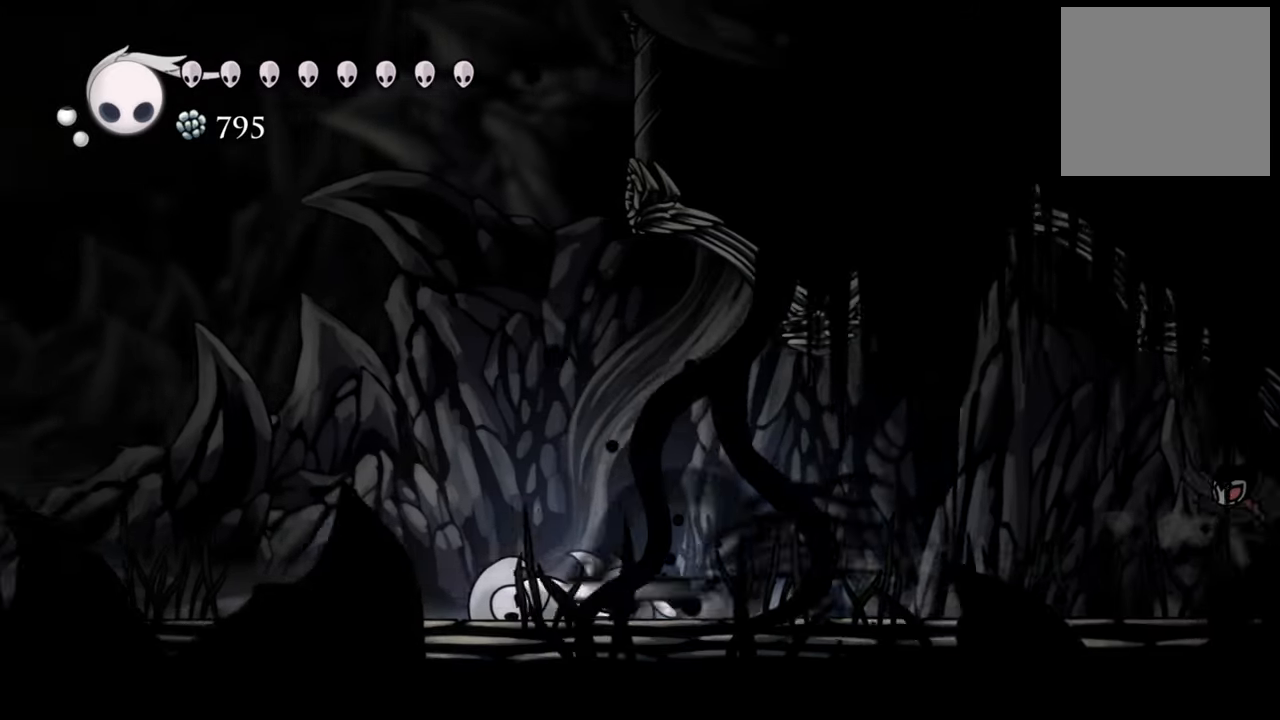
{"buttons": ["DPAD_LEFT"], "events": [[60, "R2", "up"]]}
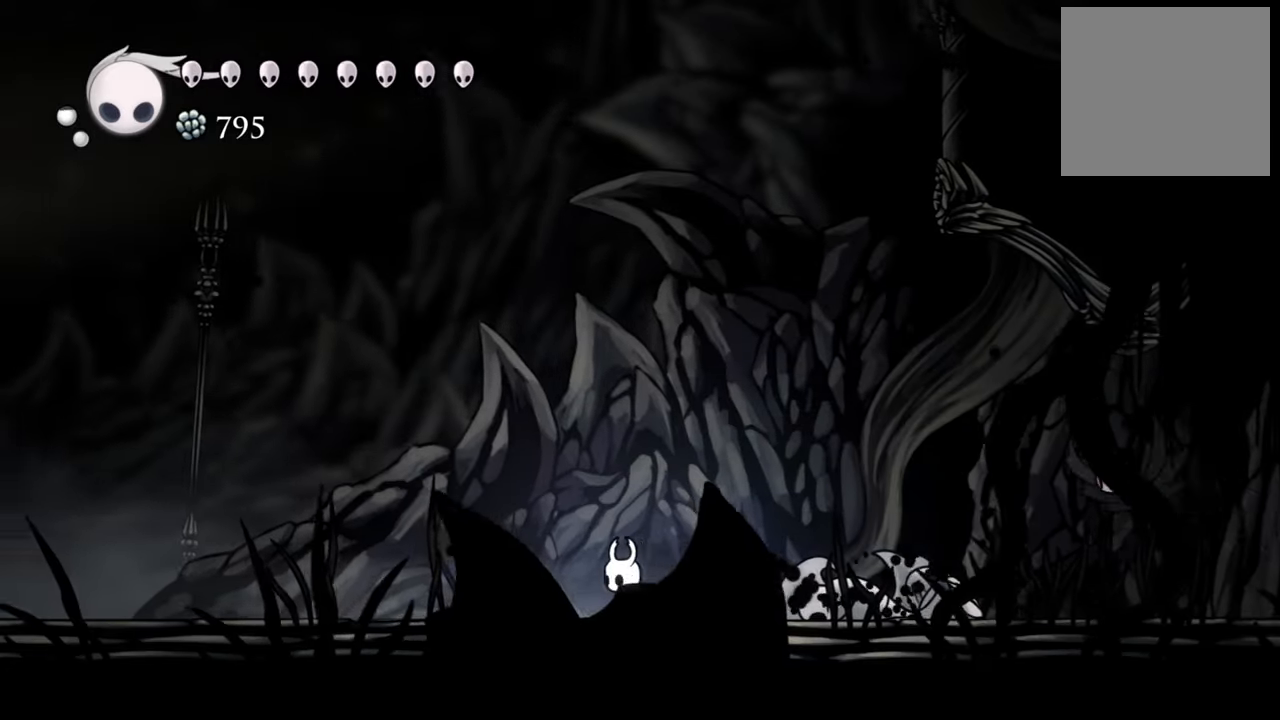
{"buttons": ["DPAD_LEFT"], "events": []}
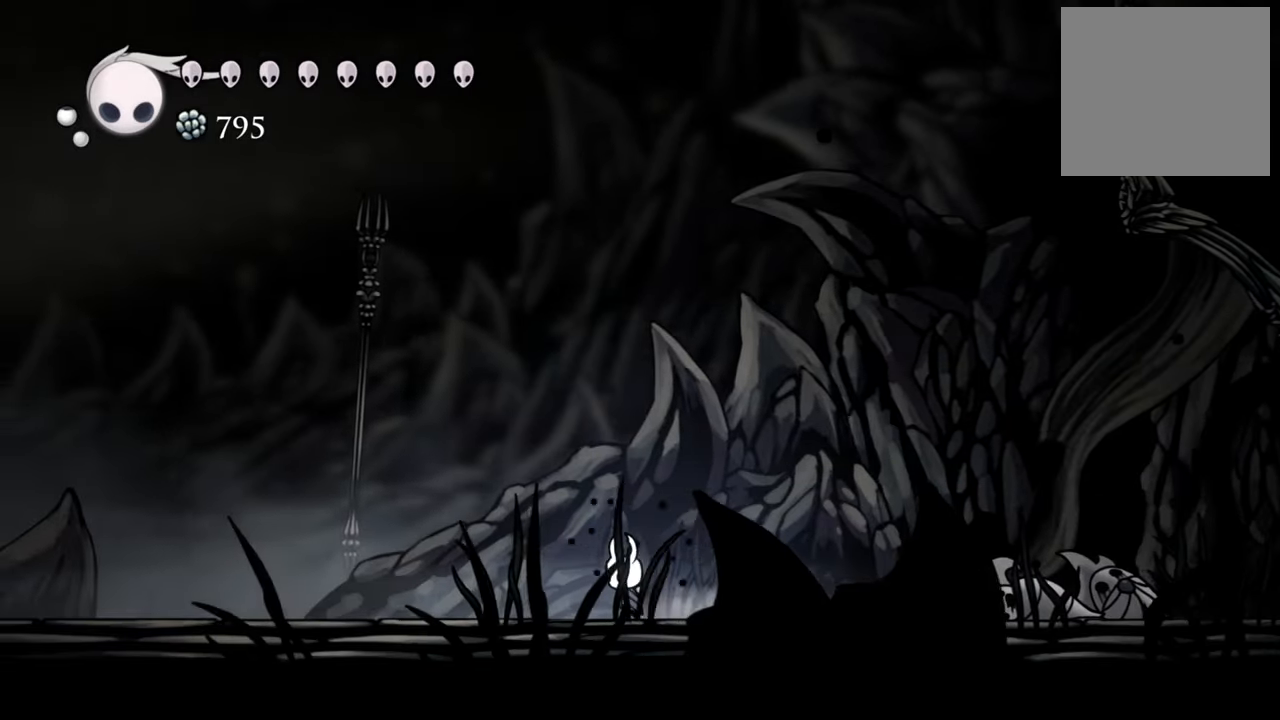
{"buttons": ["DPAD_RIGHT"], "events": [[360, "DPAD_LEFT", "up"], [500, "DPAD_RIGHT", "down"]]}
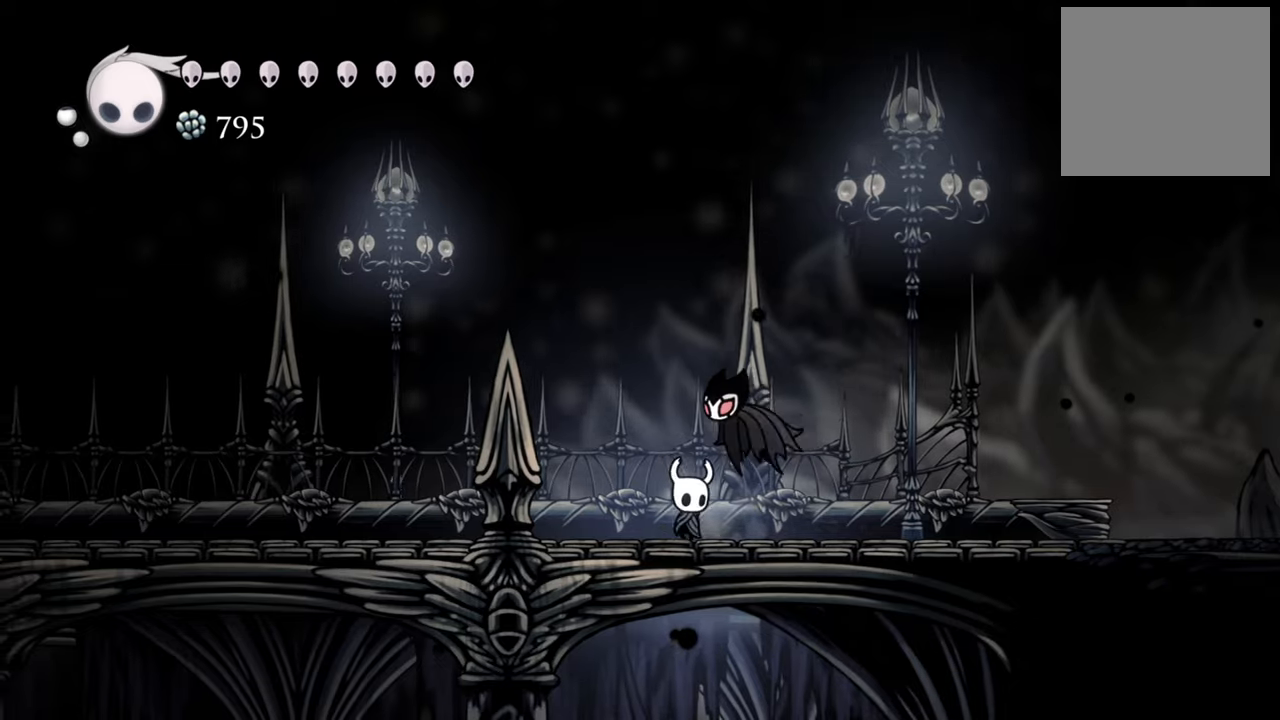
{"buttons": [], "events": [[240, "DPAD_RIGHT", "up"]]}
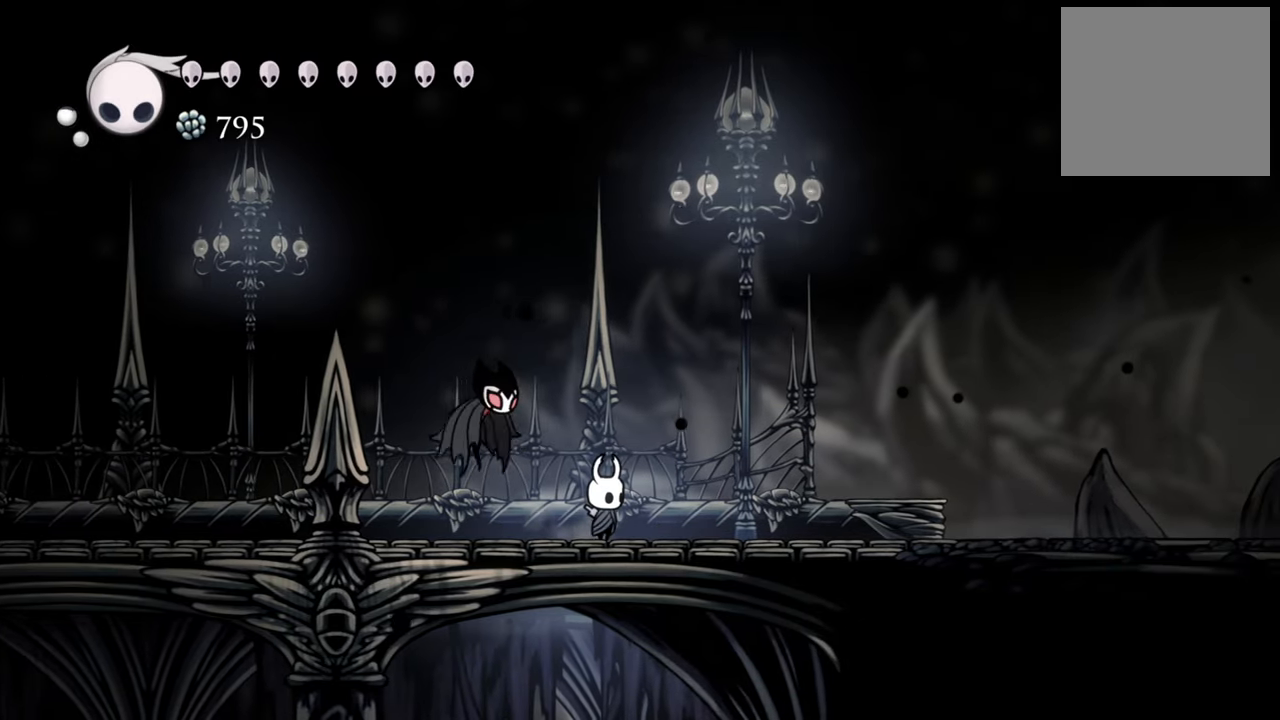
{"buttons": ["L2"], "events": [[280, "L2", "down"]]}
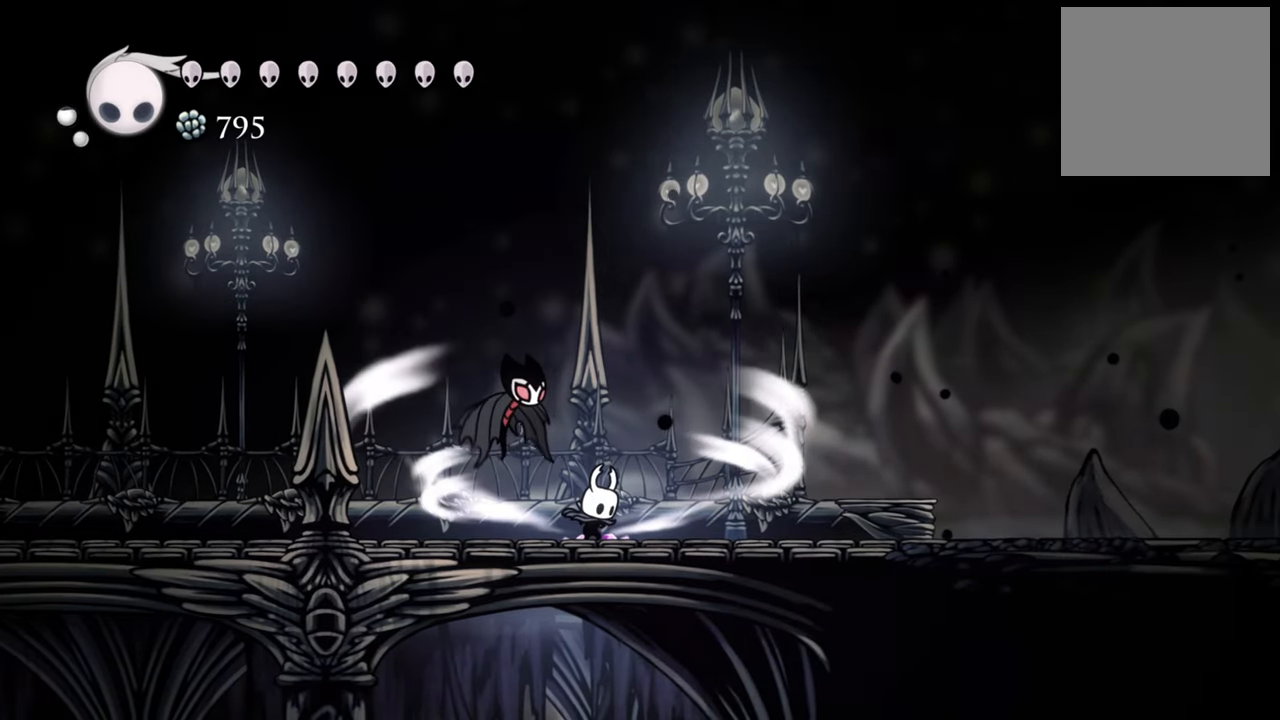
{"buttons": ["L2"], "events": []}